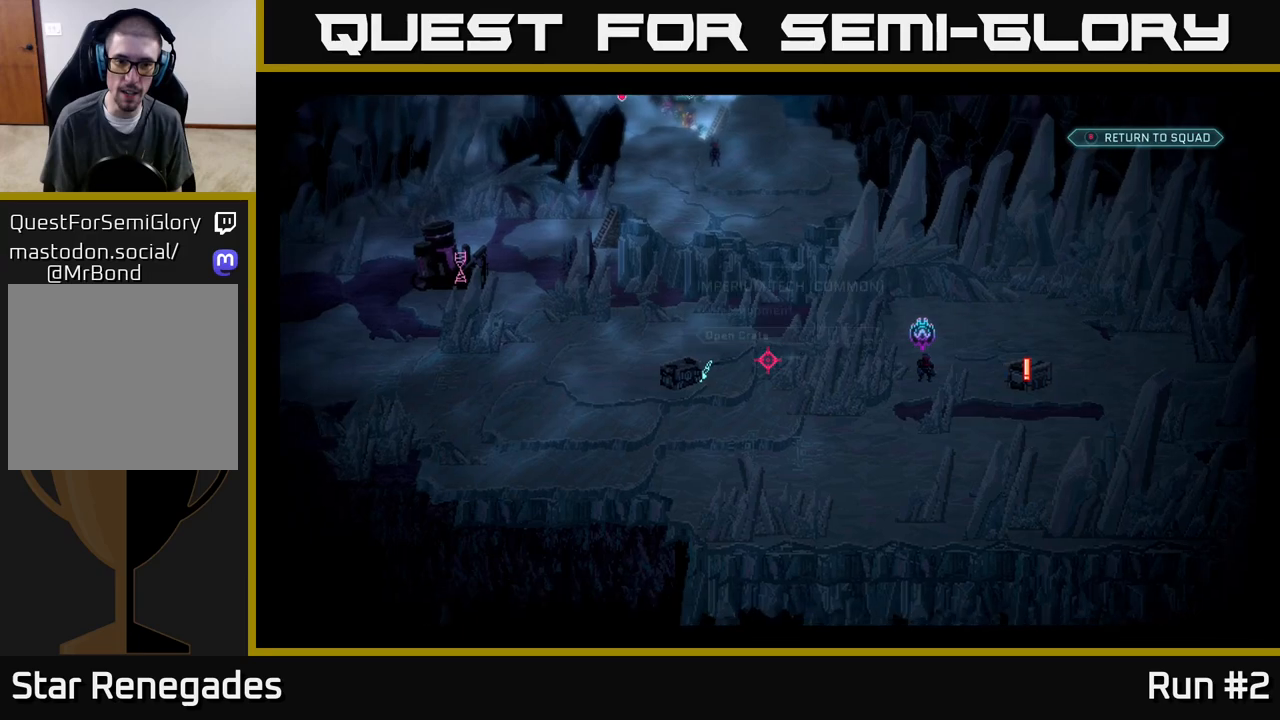
Gameplay with a controller (Xbox layout); each line is a JSON object with the inputs held at the frame after it. "events" lists button and stick changes between this image and that frame as [ms after this image, input, new state], when the widget could be followed in between.
{"buttons": [], "left_stick": "center", "right_stick": "up", "events": [[100, "right_stick", "center"], [300, "right_stick", "up"]]}
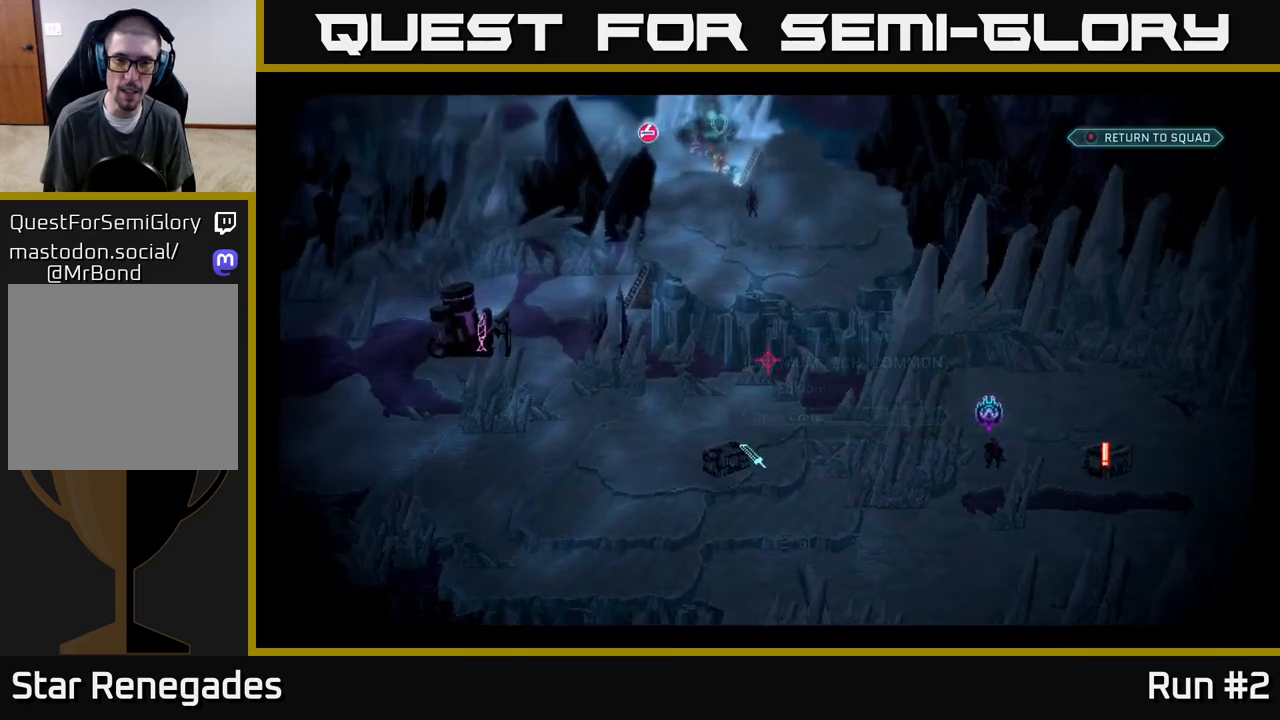
{"buttons": [], "left_stick": "center", "right_stick": "center", "events": [[483, "right_stick", "center"]]}
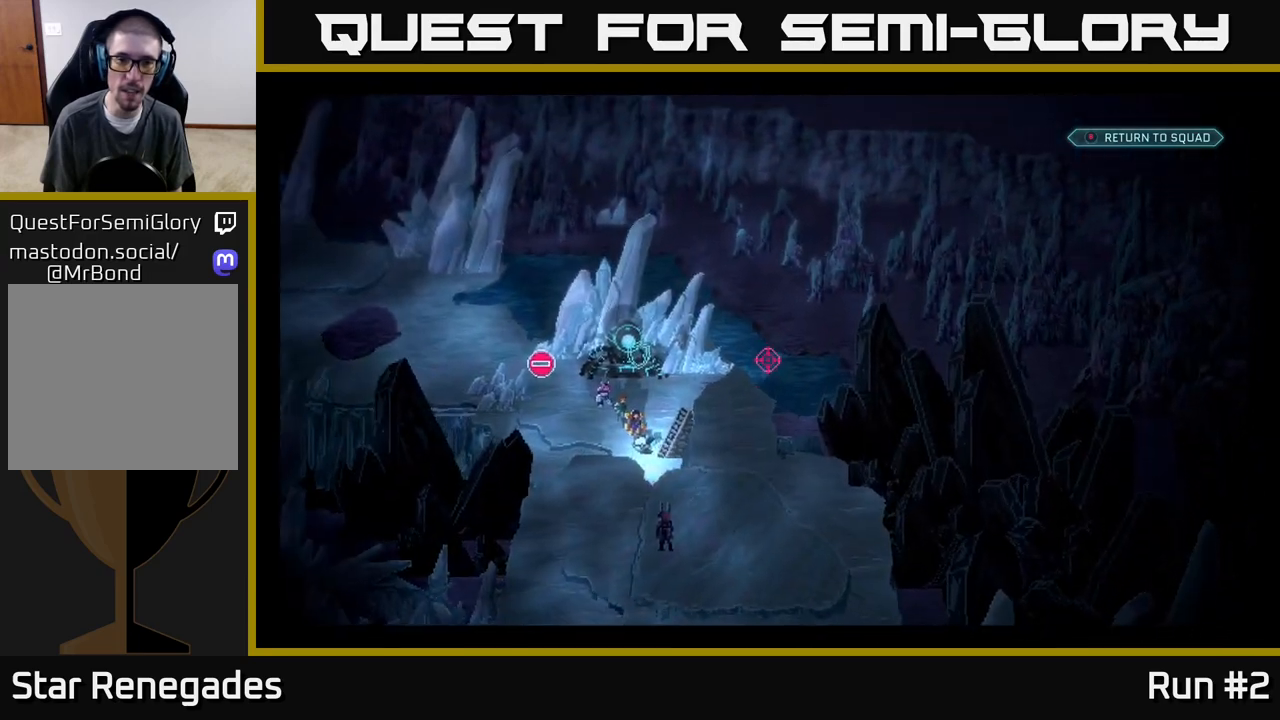
{"buttons": [], "left_stick": "down-left", "right_stick": "center", "events": [[417, "left_stick", "down-left"]]}
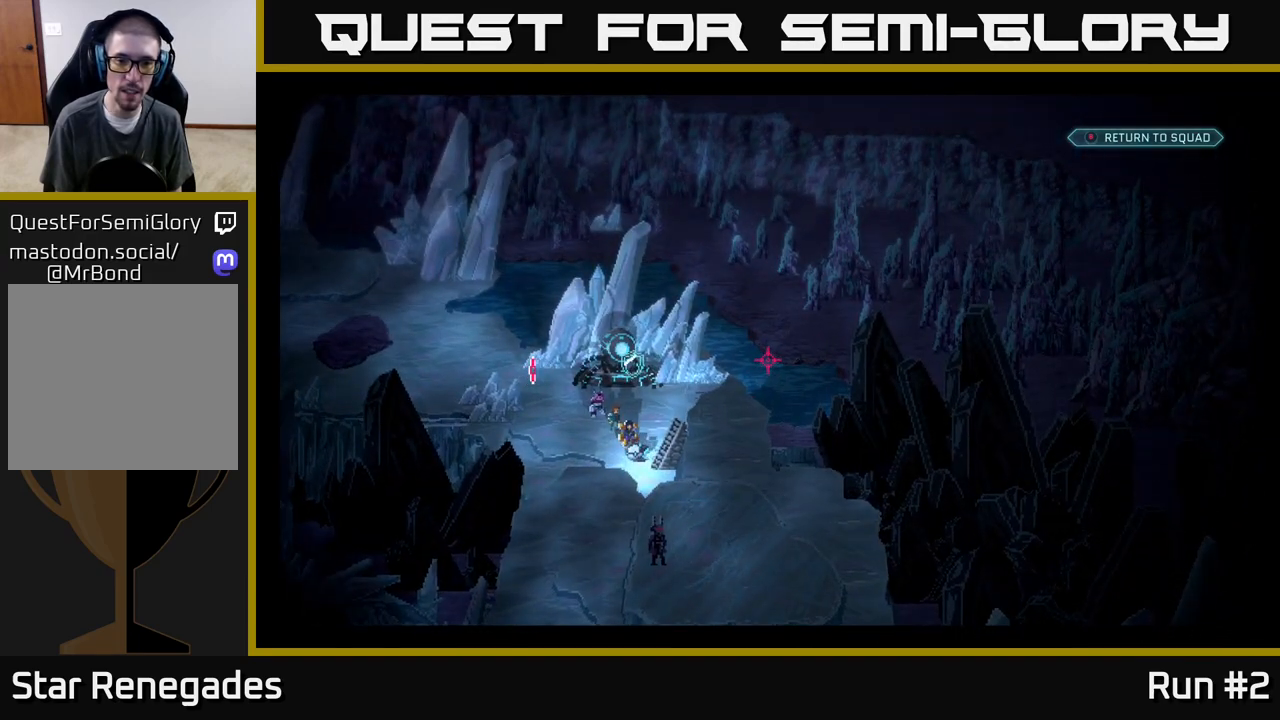
{"buttons": [], "left_stick": "center", "right_stick": "center", "events": [[250, "left_stick", "center"]]}
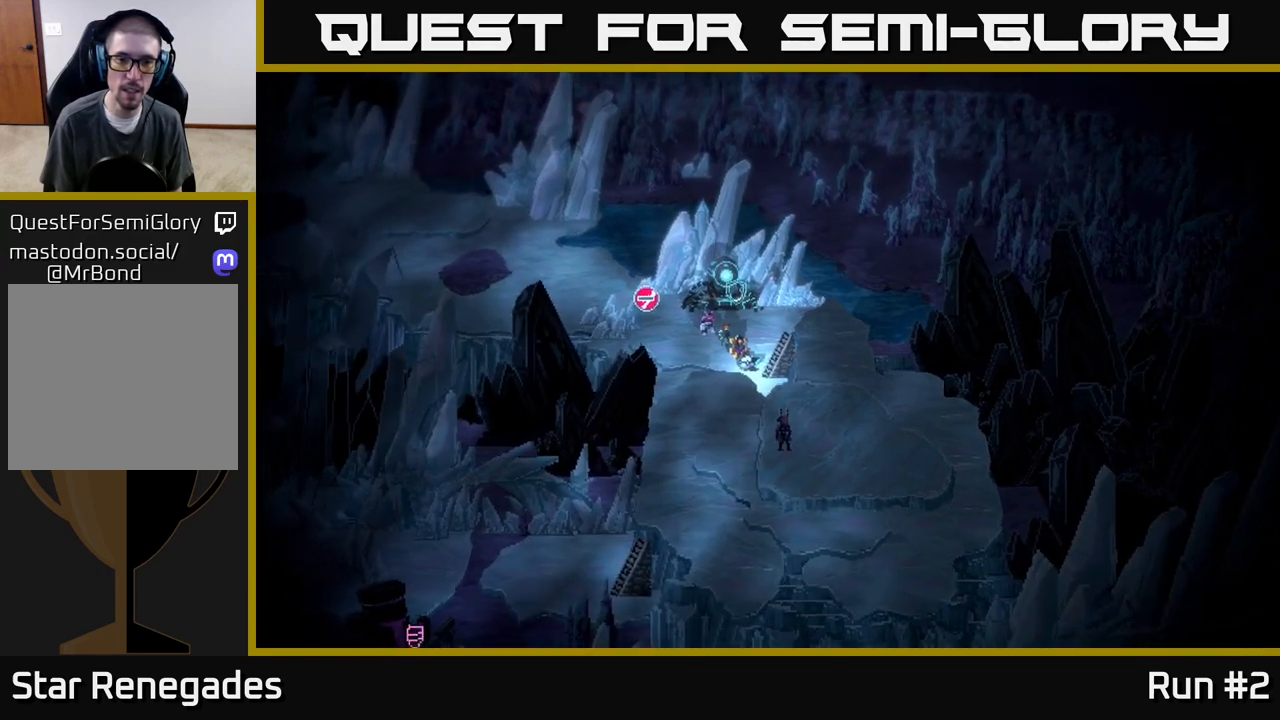
{"buttons": [], "left_stick": "left", "right_stick": "center", "events": [[400, "left_stick", "down-left"], [500, "left_stick", "left"]]}
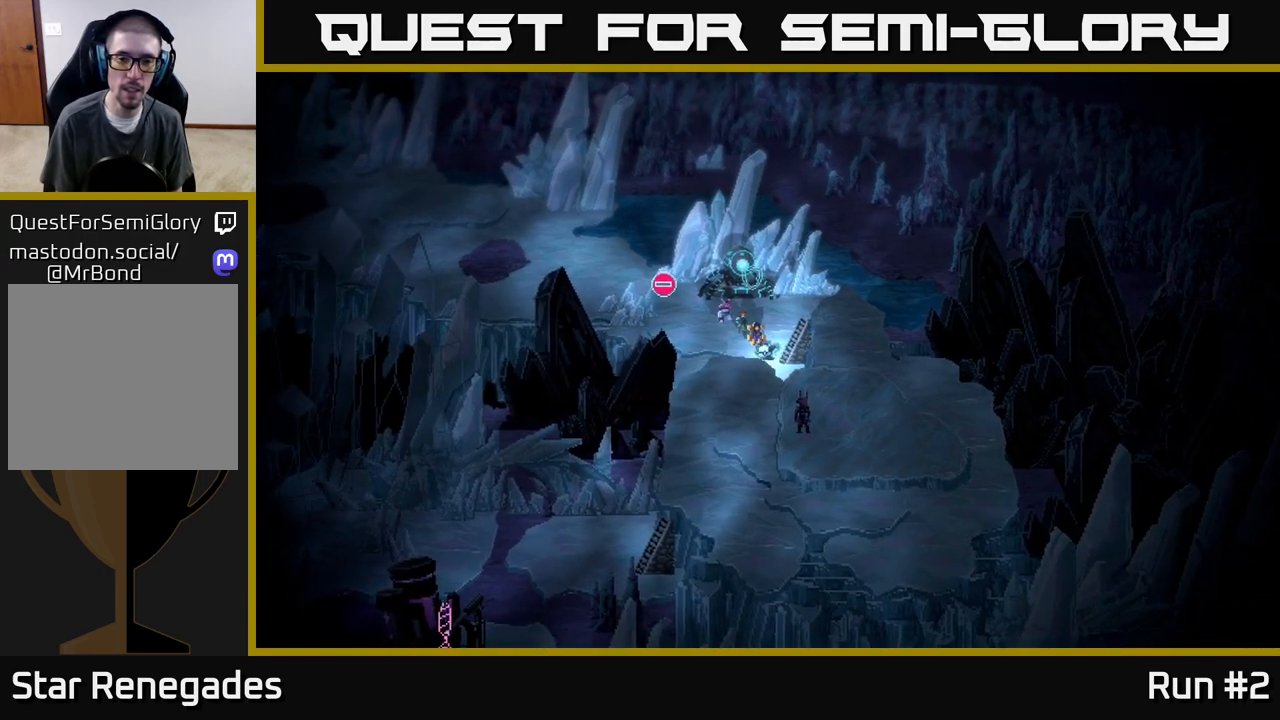
{"buttons": [], "left_stick": "up", "right_stick": "center", "events": [[167, "left_stick", "up-left"], [267, "left_stick", "up"]]}
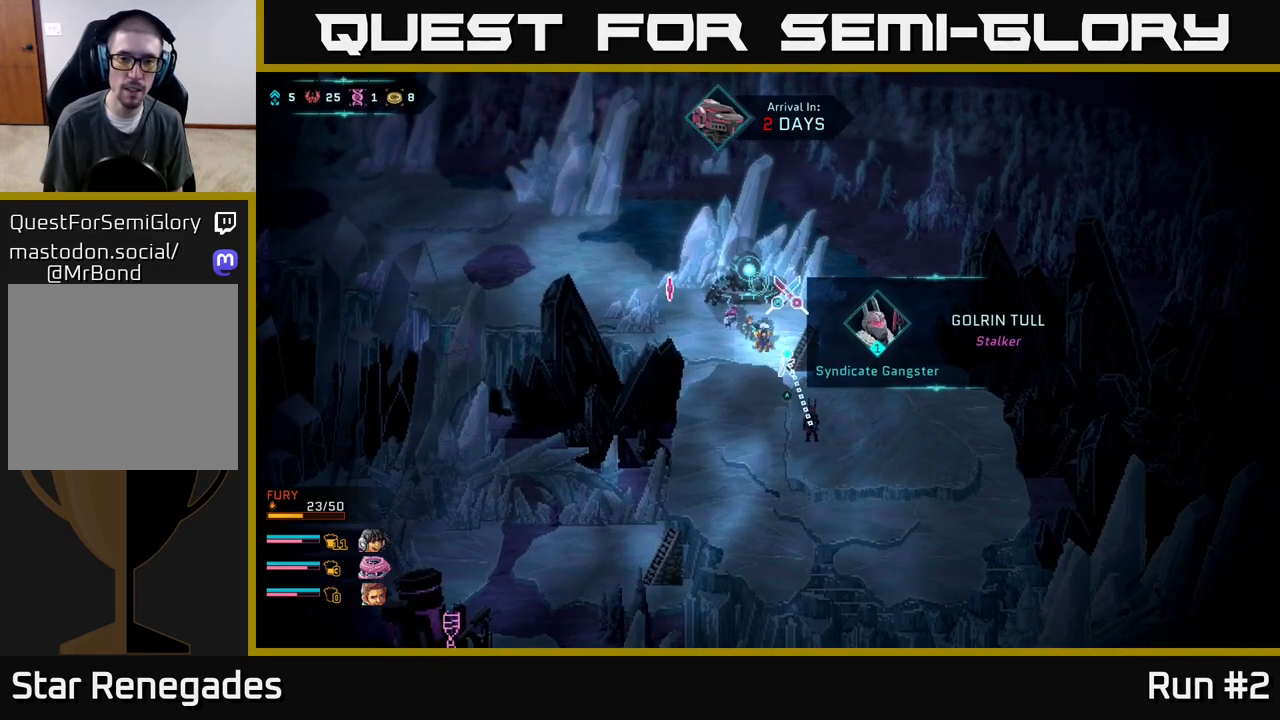
{"buttons": [], "left_stick": "center", "right_stick": "center", "events": [[250, "left_stick", "up-left"], [500, "left_stick", "center"]]}
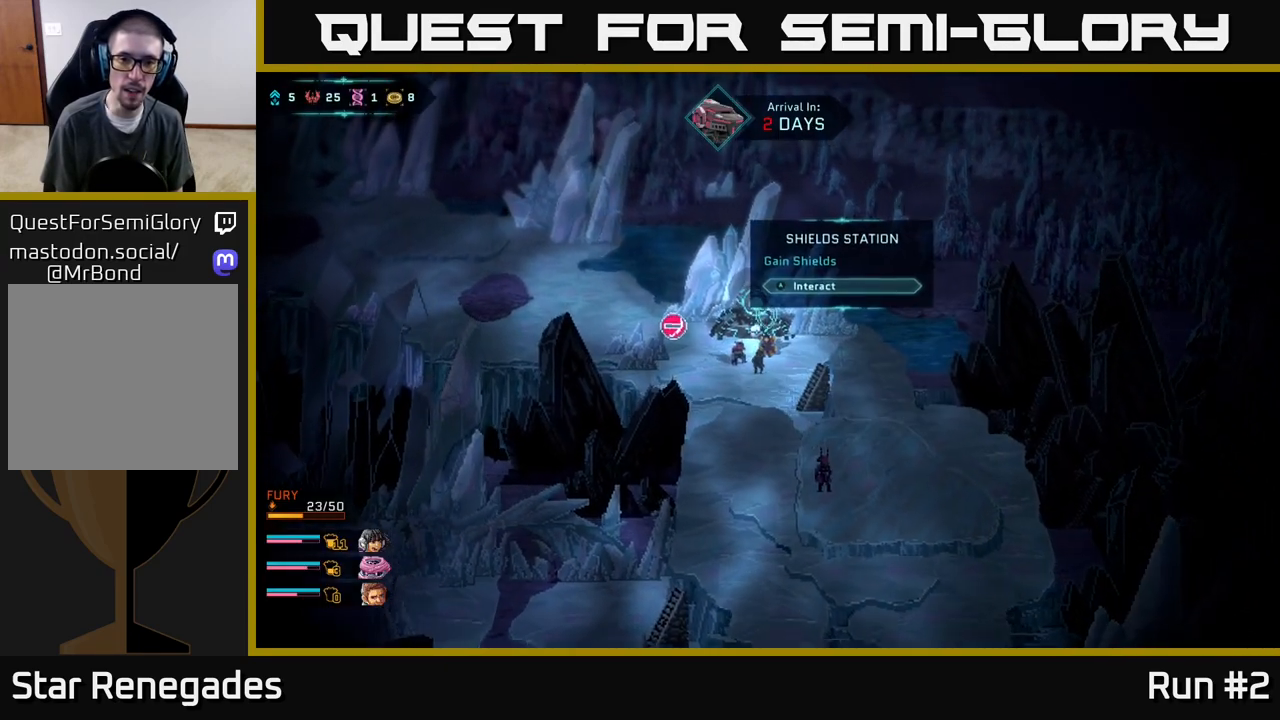
{"buttons": [], "left_stick": "center", "right_stick": "center", "events": [[217, "A", "down"], [350, "A", "up"]]}
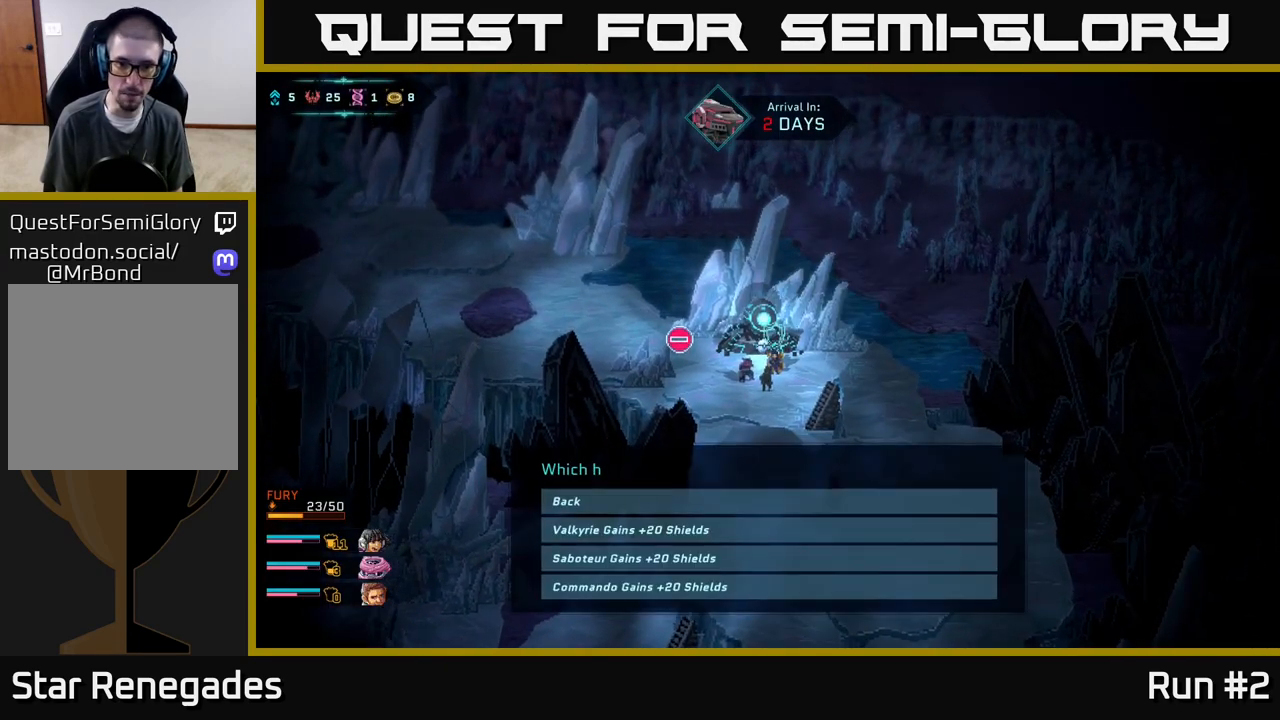
{"buttons": [], "left_stick": "center", "right_stick": "center", "events": []}
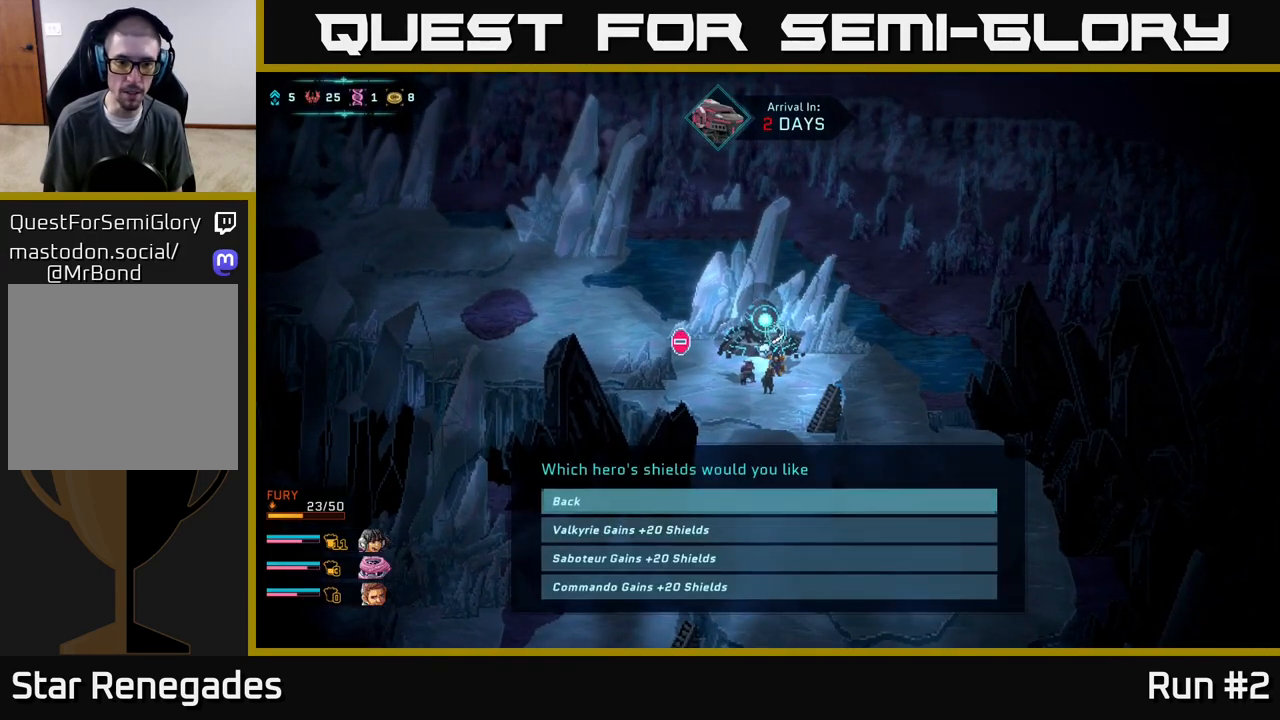
{"buttons": [], "left_stick": "center", "right_stick": "center", "events": []}
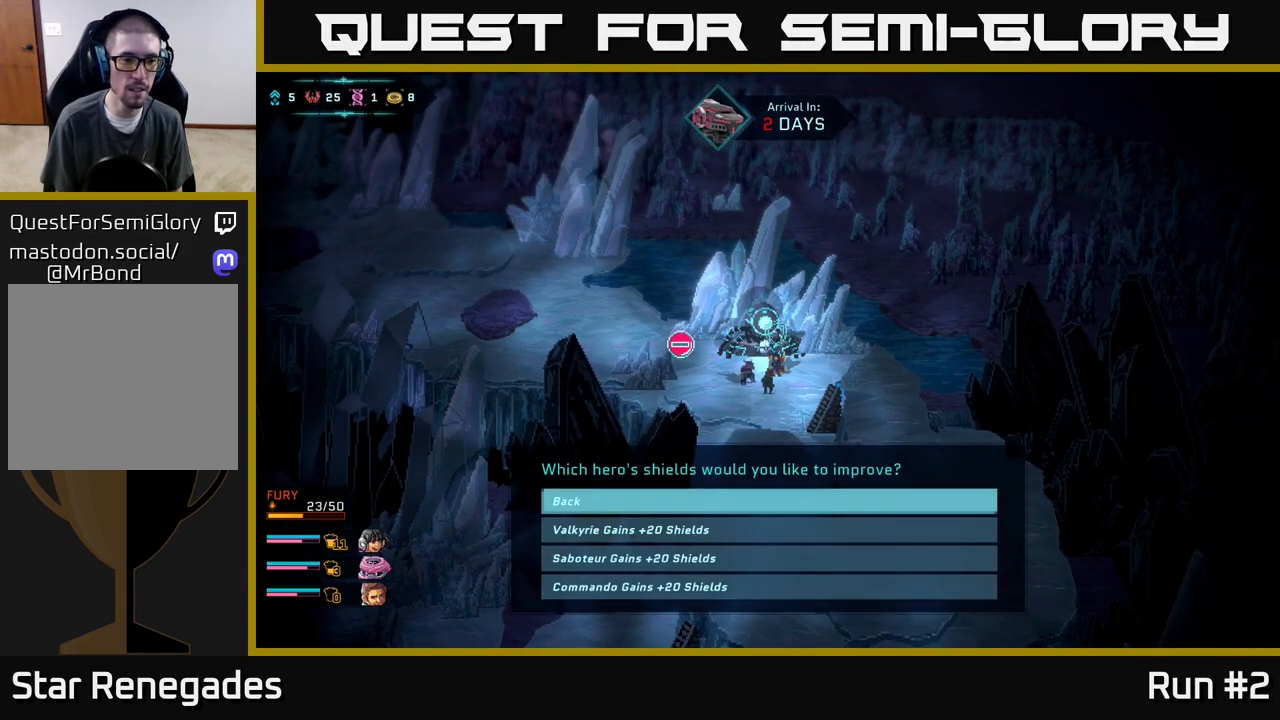
{"buttons": [], "left_stick": "center", "right_stick": "center", "events": []}
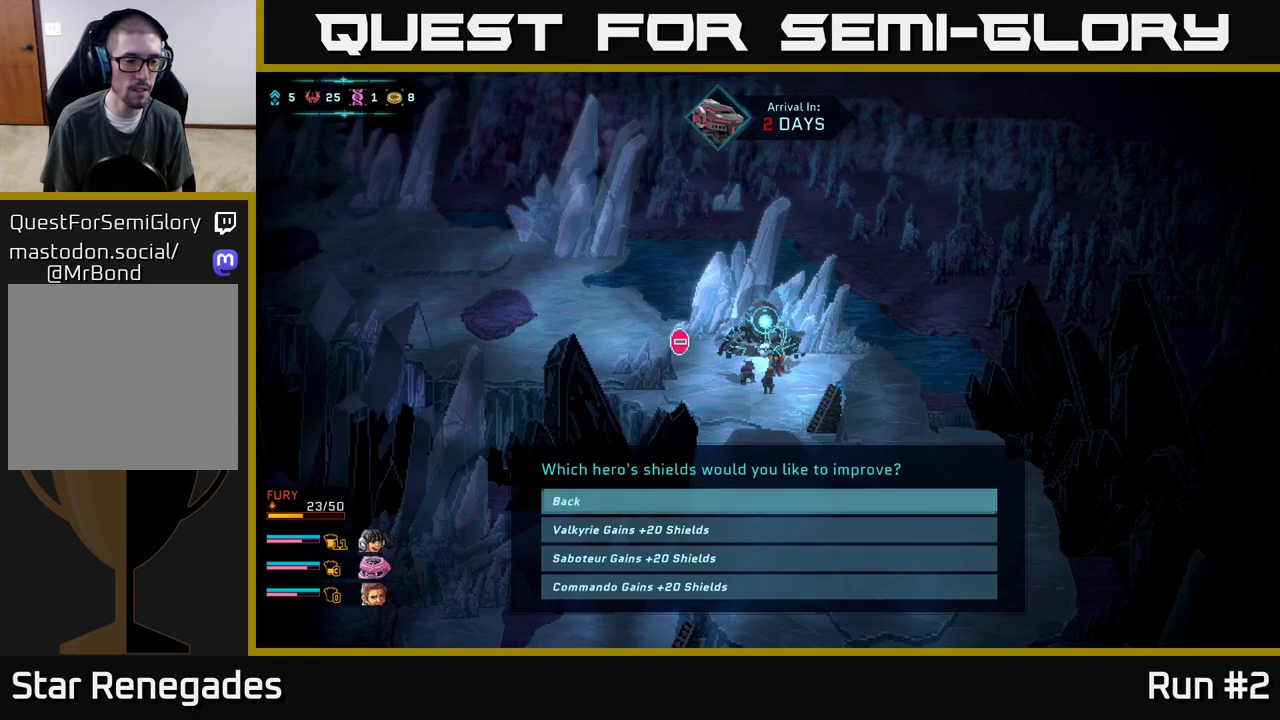
{"buttons": [], "left_stick": "center", "right_stick": "center", "events": []}
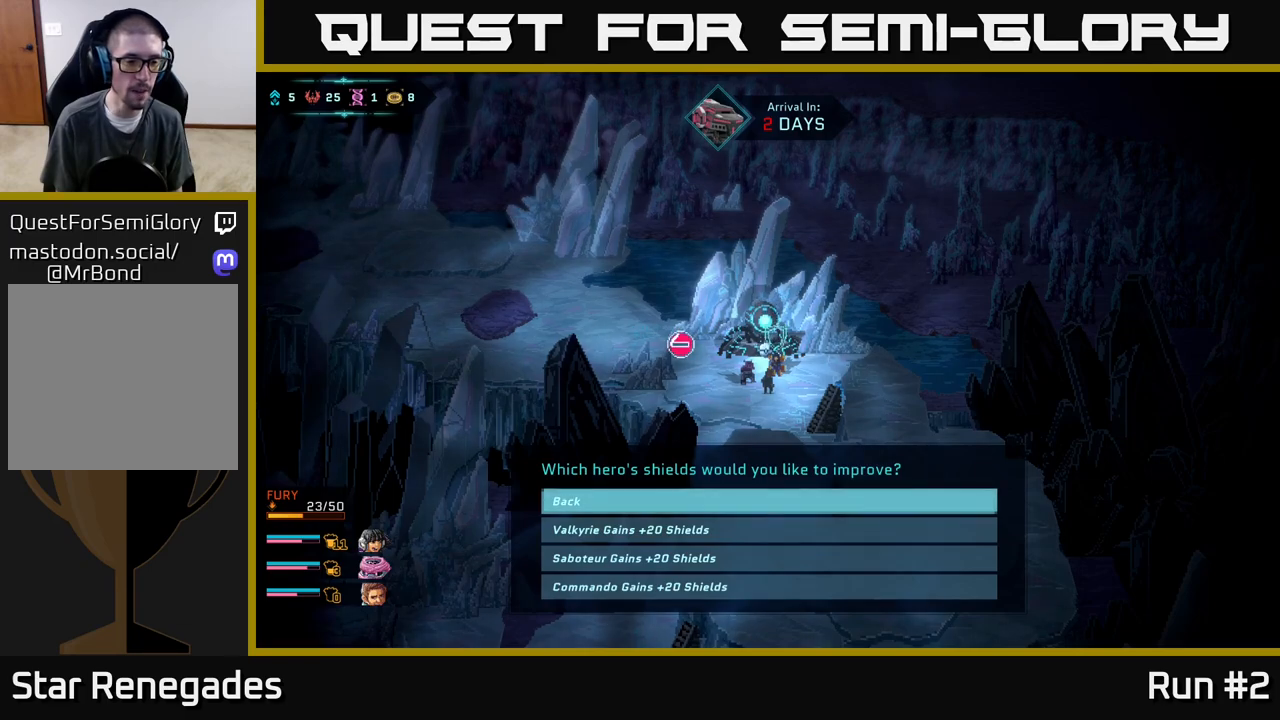
{"buttons": [], "left_stick": "center", "right_stick": "center", "events": []}
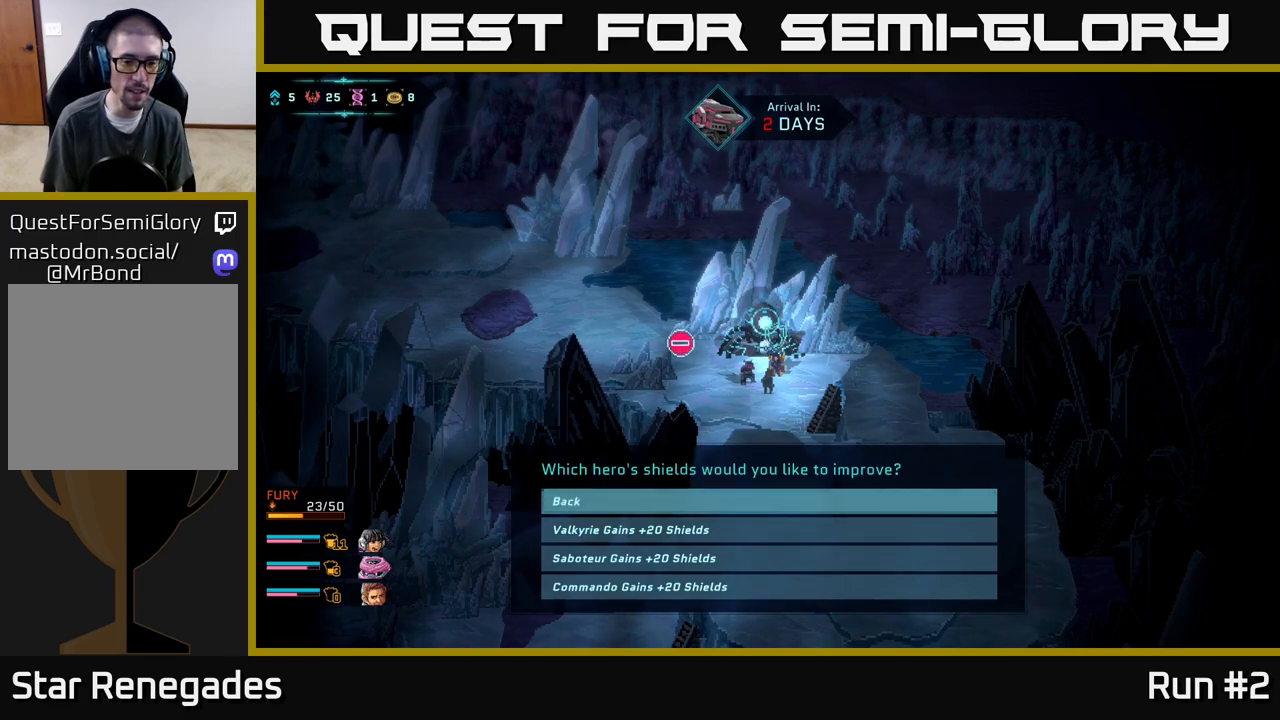
{"buttons": [], "left_stick": "down", "right_stick": "center", "events": [[33, "left_stick", "down"], [217, "left_stick", "center"], [367, "left_stick", "down"]]}
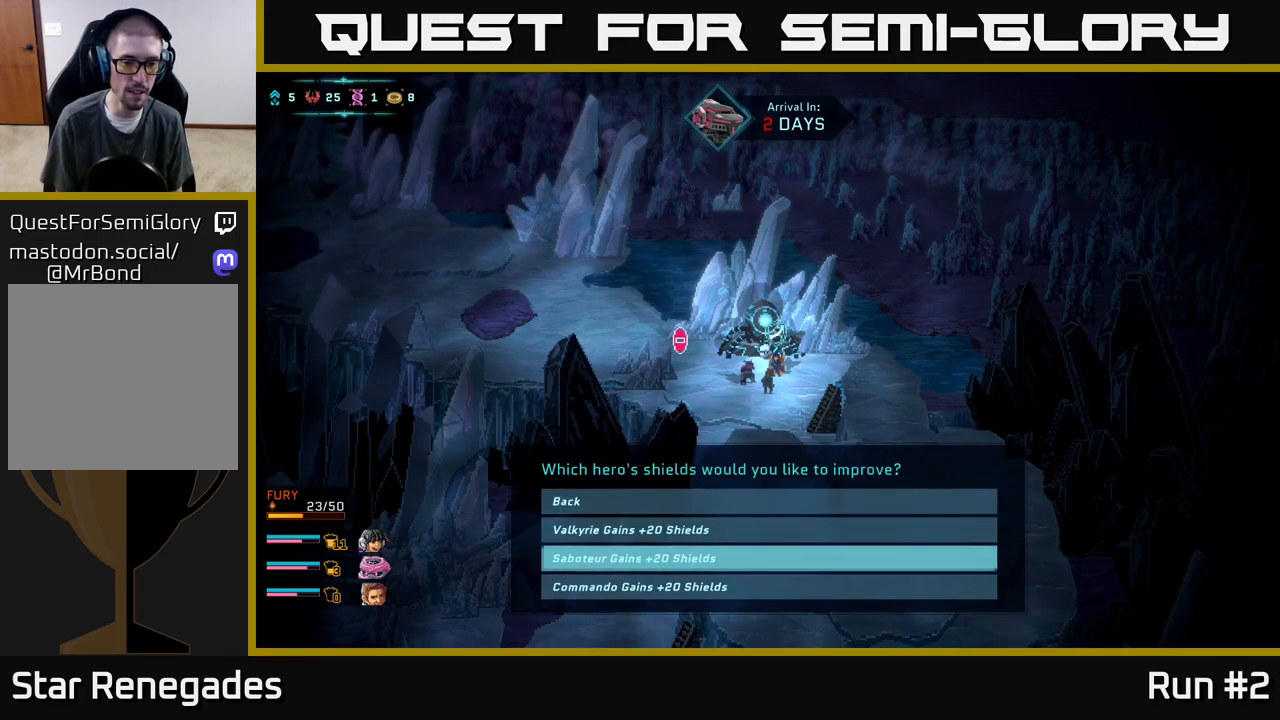
{"buttons": [], "left_stick": "center", "right_stick": "center", "events": [[50, "left_stick", "center"], [283, "left_stick", "down"], [483, "left_stick", "center"]]}
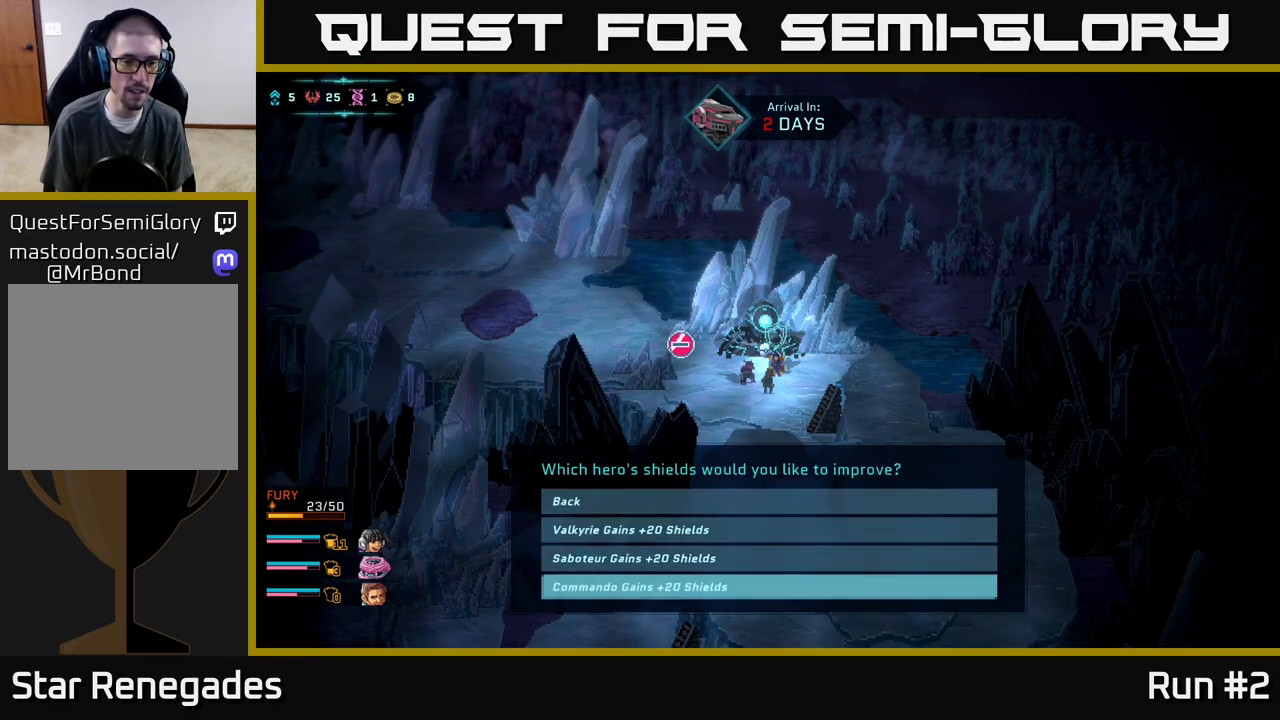
{"buttons": [], "left_stick": "center", "right_stick": "center", "events": [[133, "left_stick", "up"], [317, "left_stick", "center"]]}
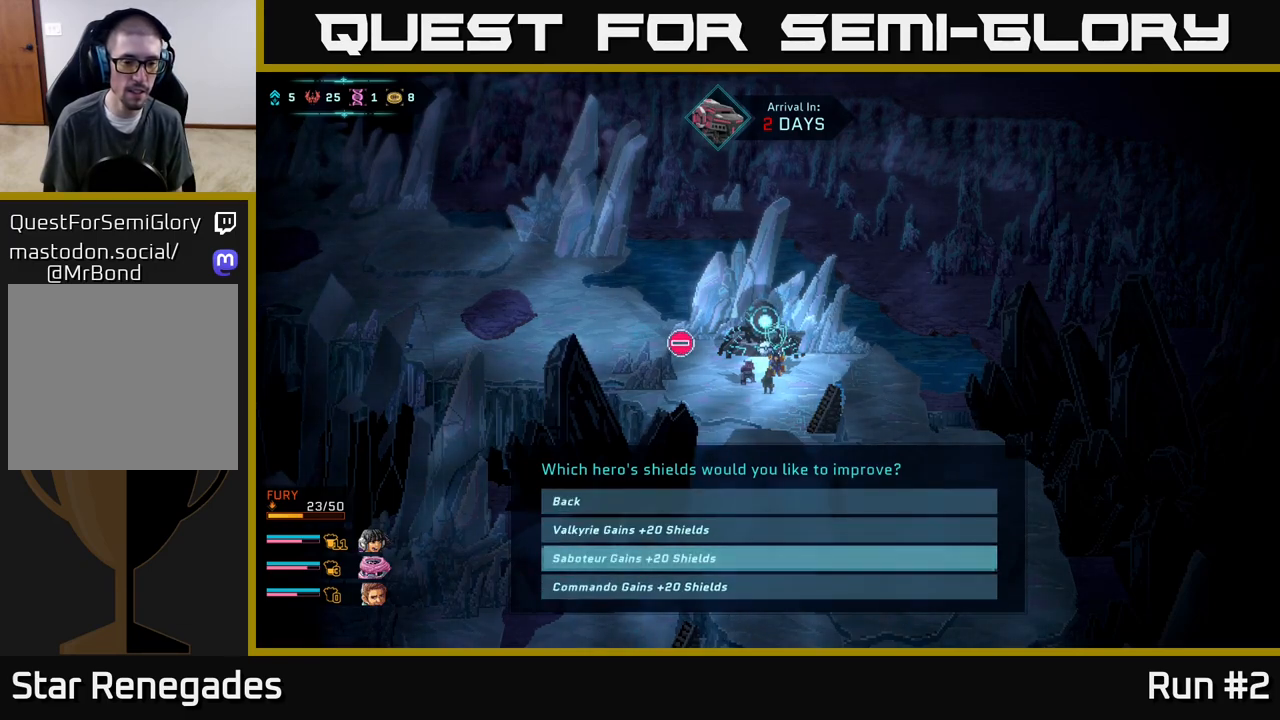
{"buttons": [], "left_stick": "center", "right_stick": "center", "events": [[50, "left_stick", "up"], [233, "left_stick", "center"]]}
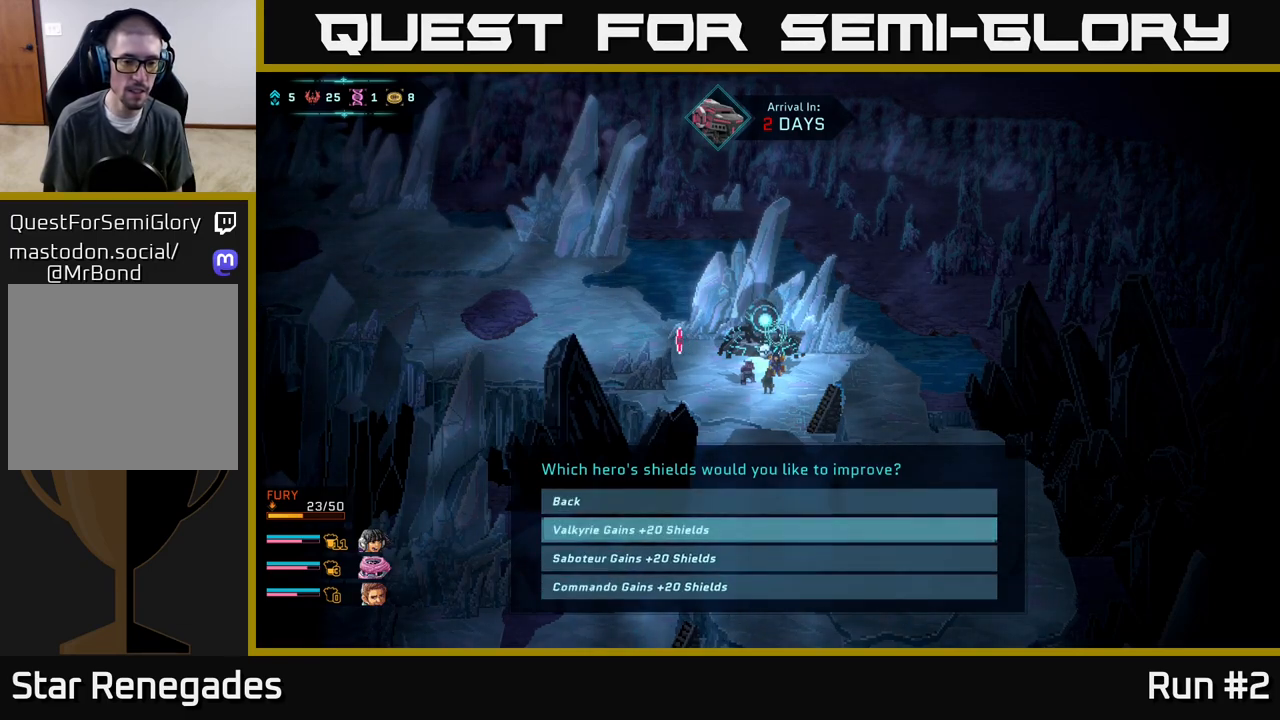
{"buttons": [], "left_stick": "center", "right_stick": "center", "events": [[50, "left_stick", "down"], [250, "left_stick", "center"], [333, "left_stick", "up"], [500, "left_stick", "center"]]}
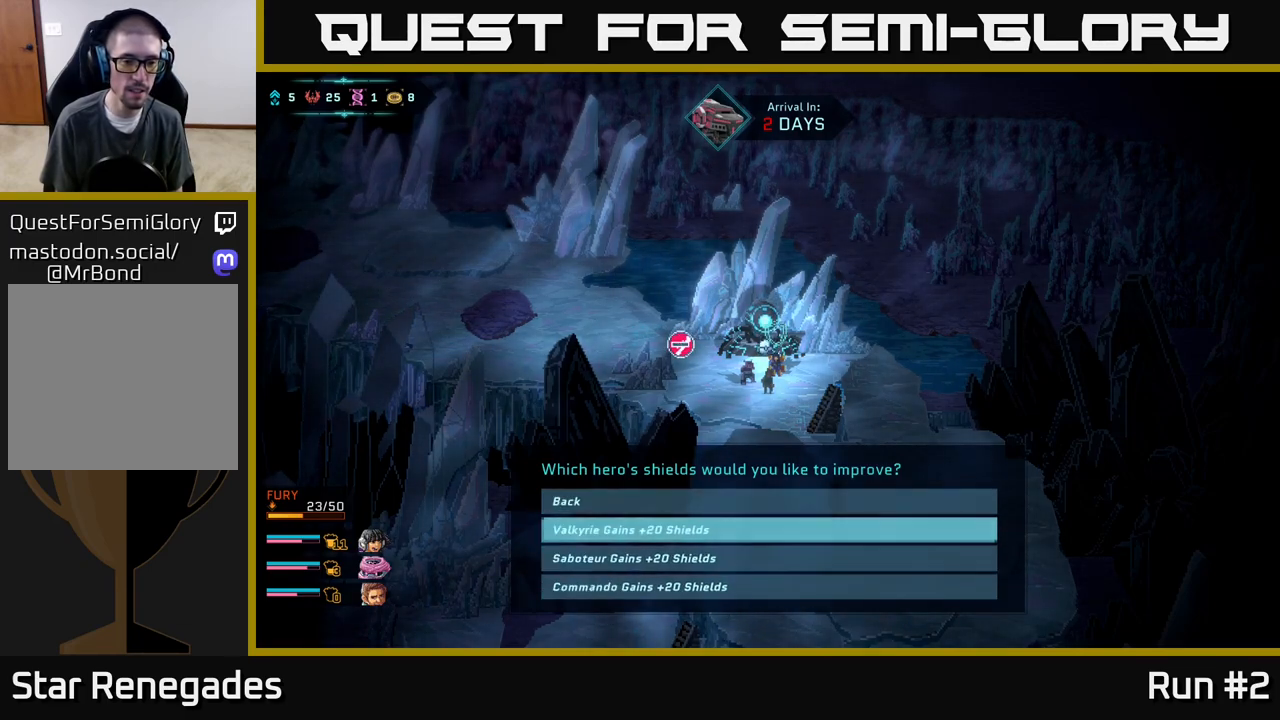
{"buttons": [], "left_stick": "center", "right_stick": "center", "events": [[100, "A", "down"], [183, "A", "up"]]}
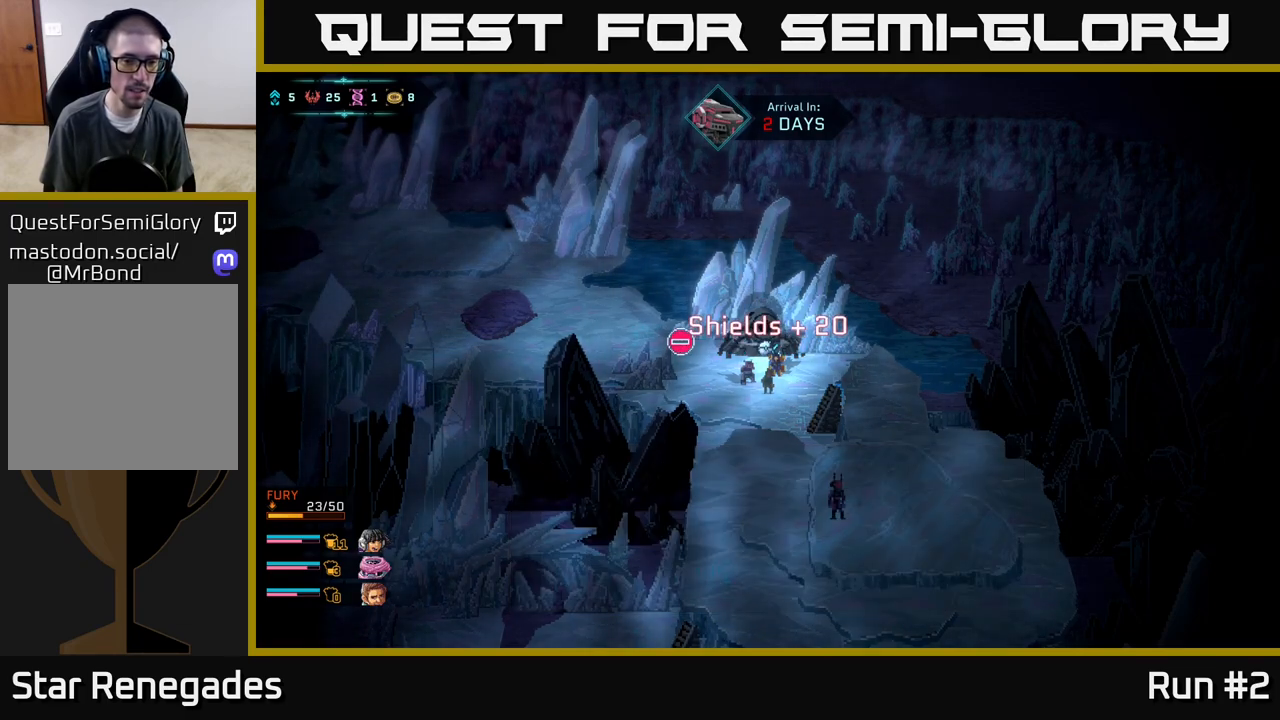
{"buttons": [], "left_stick": "center", "right_stick": "center", "events": []}
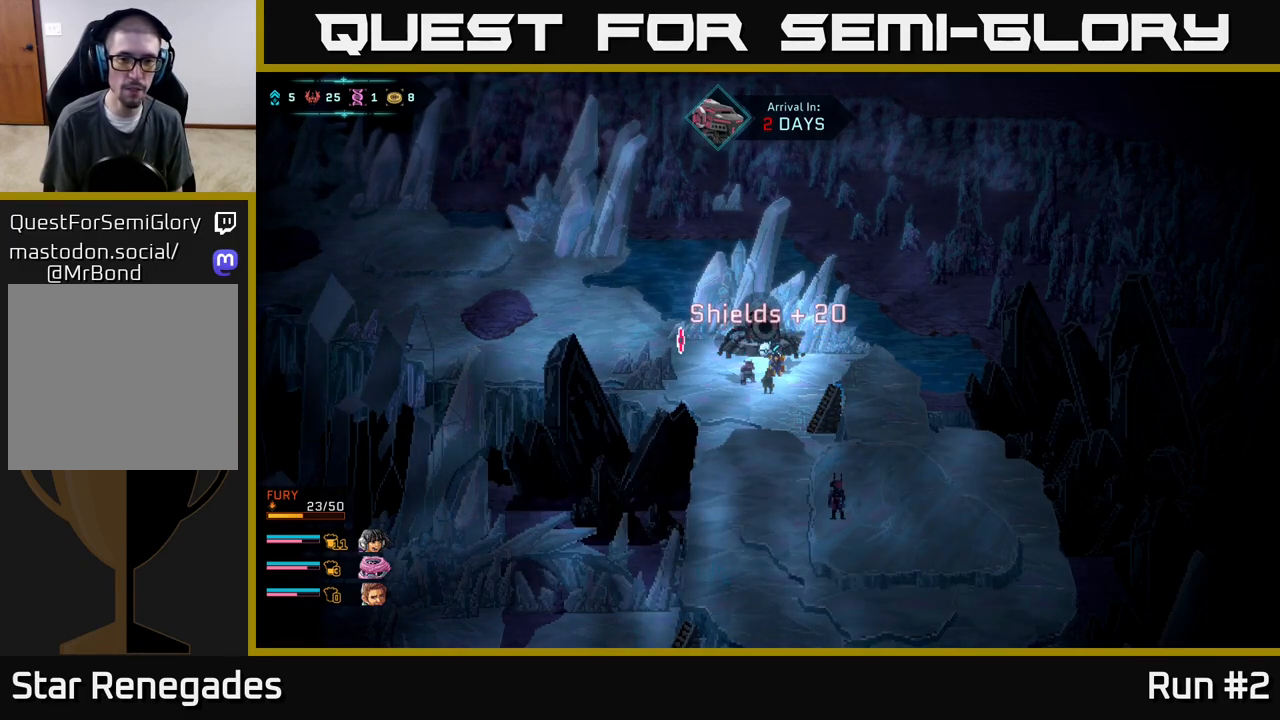
{"buttons": [], "left_stick": "down-left", "right_stick": "center", "events": [[300, "left_stick", "down-left"]]}
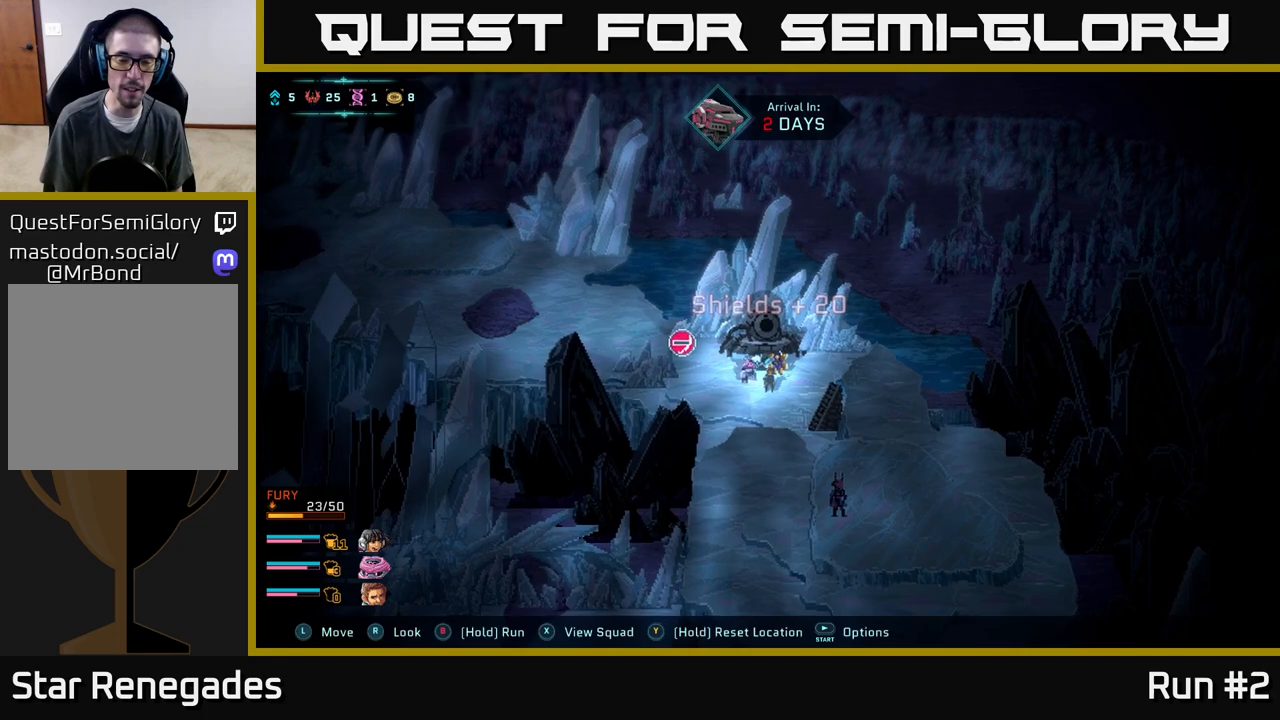
{"buttons": [], "left_stick": "down-right", "right_stick": "center", "events": [[350, "left_stick", "down-right"]]}
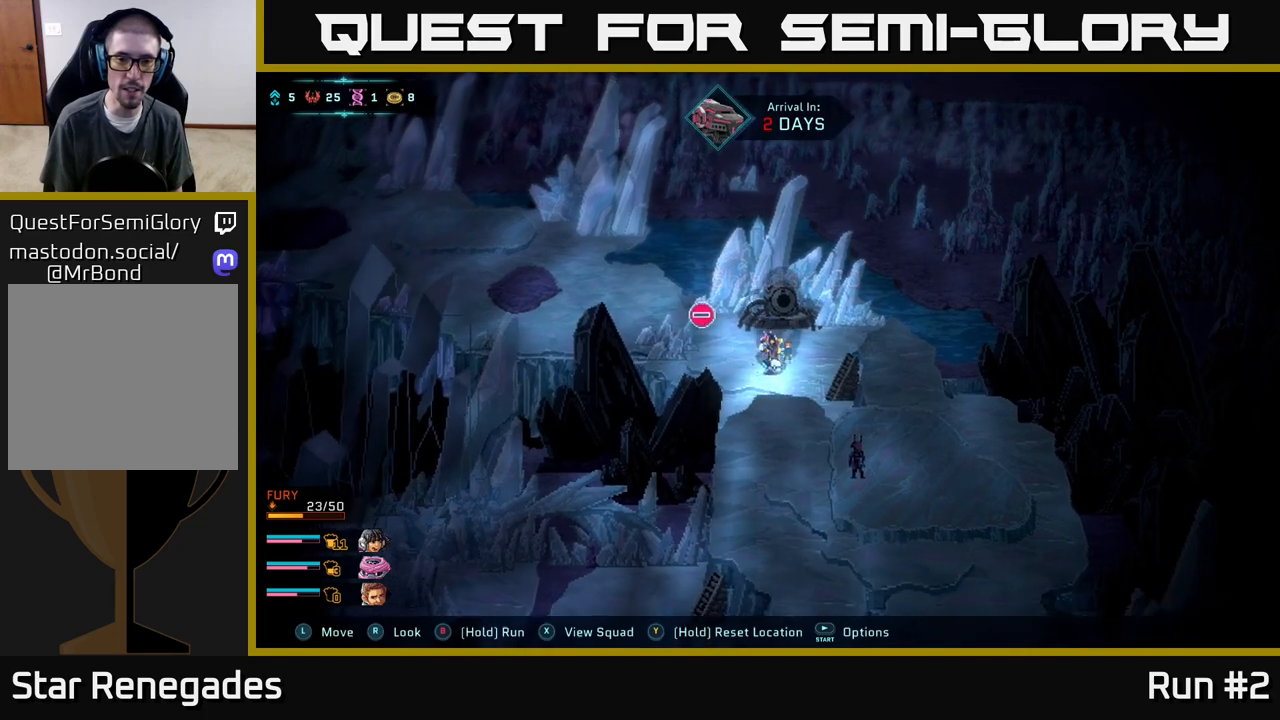
{"buttons": [], "left_stick": "center", "right_stick": "center", "events": [[333, "A", "down"], [350, "left_stick", "center"], [467, "A", "up"]]}
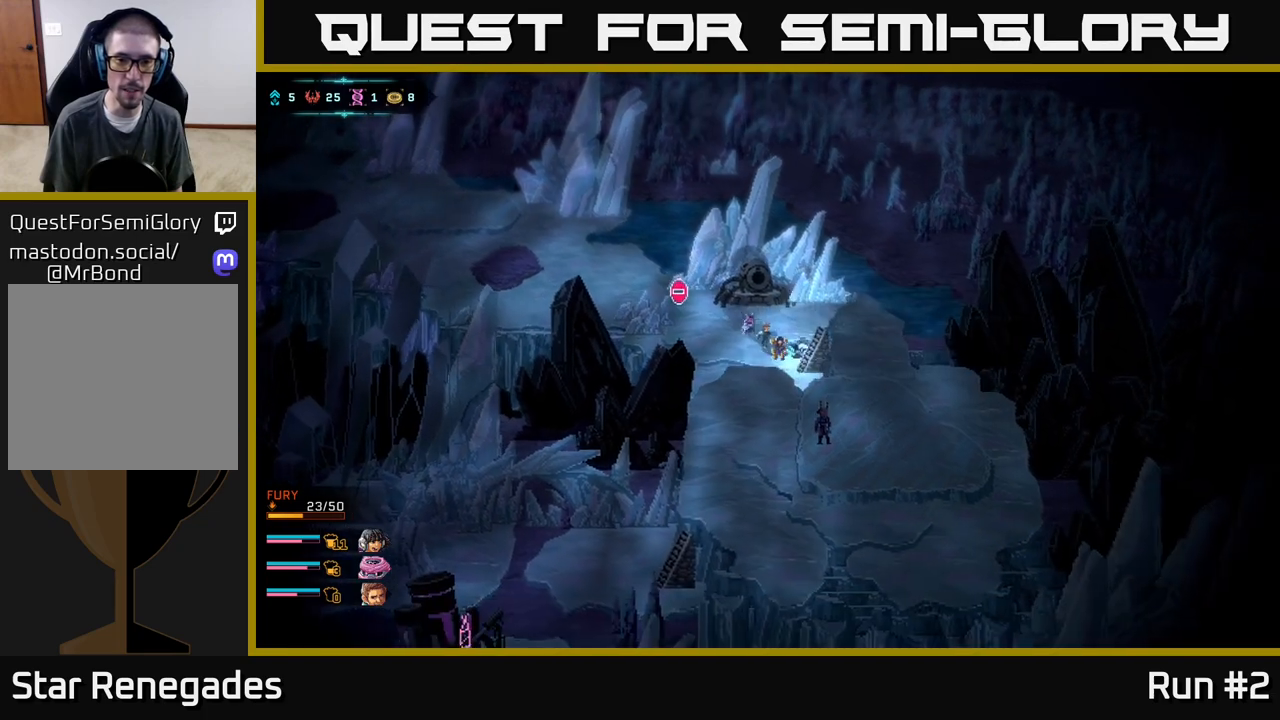
{"buttons": [], "left_stick": "down", "right_stick": "center", "events": [[33, "A", "down"], [133, "A", "up"], [267, "left_stick", "down"]]}
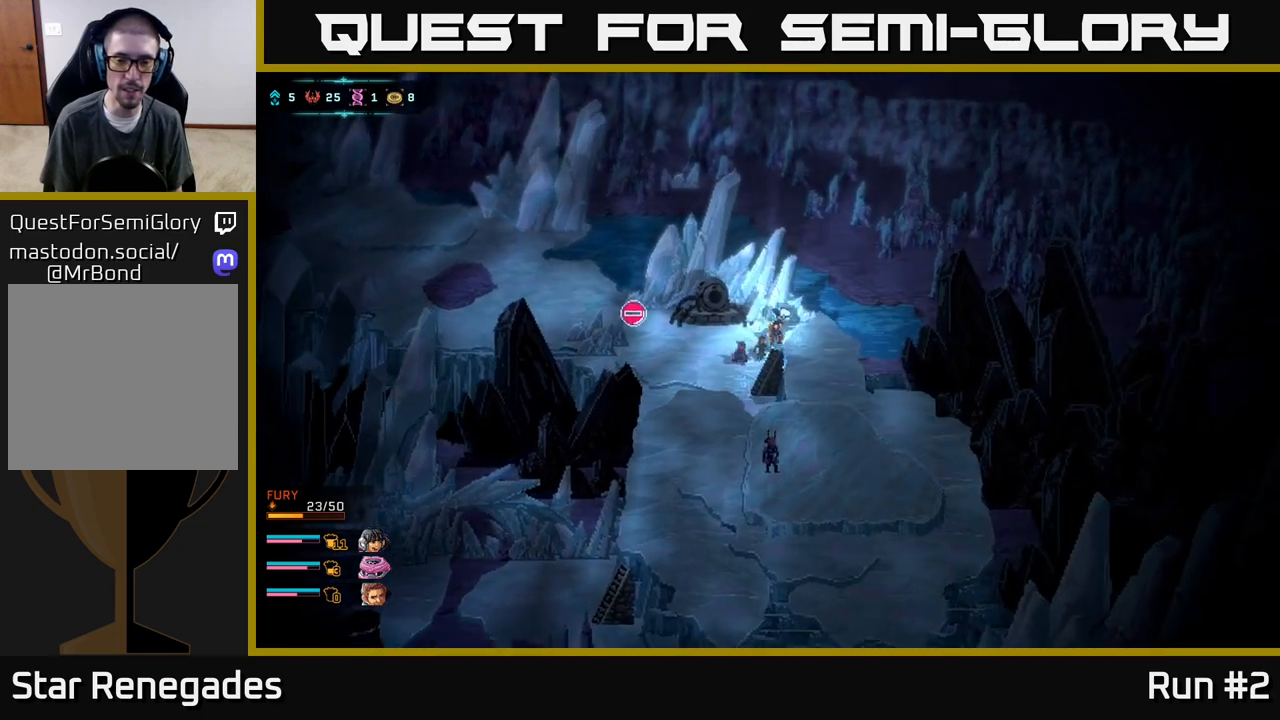
{"buttons": [], "left_stick": "down", "right_stick": "center", "events": [[50, "left_stick", "center"], [217, "left_stick", "down"]]}
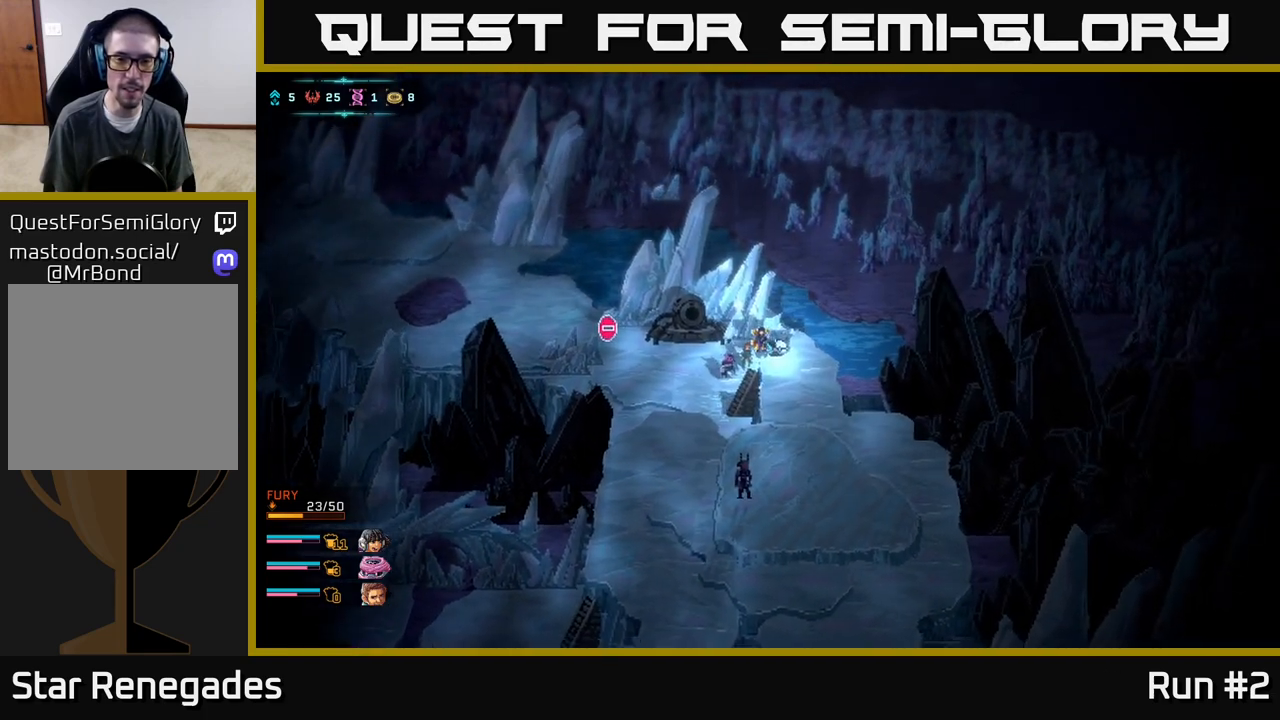
{"buttons": [], "left_stick": "down", "right_stick": "center", "events": []}
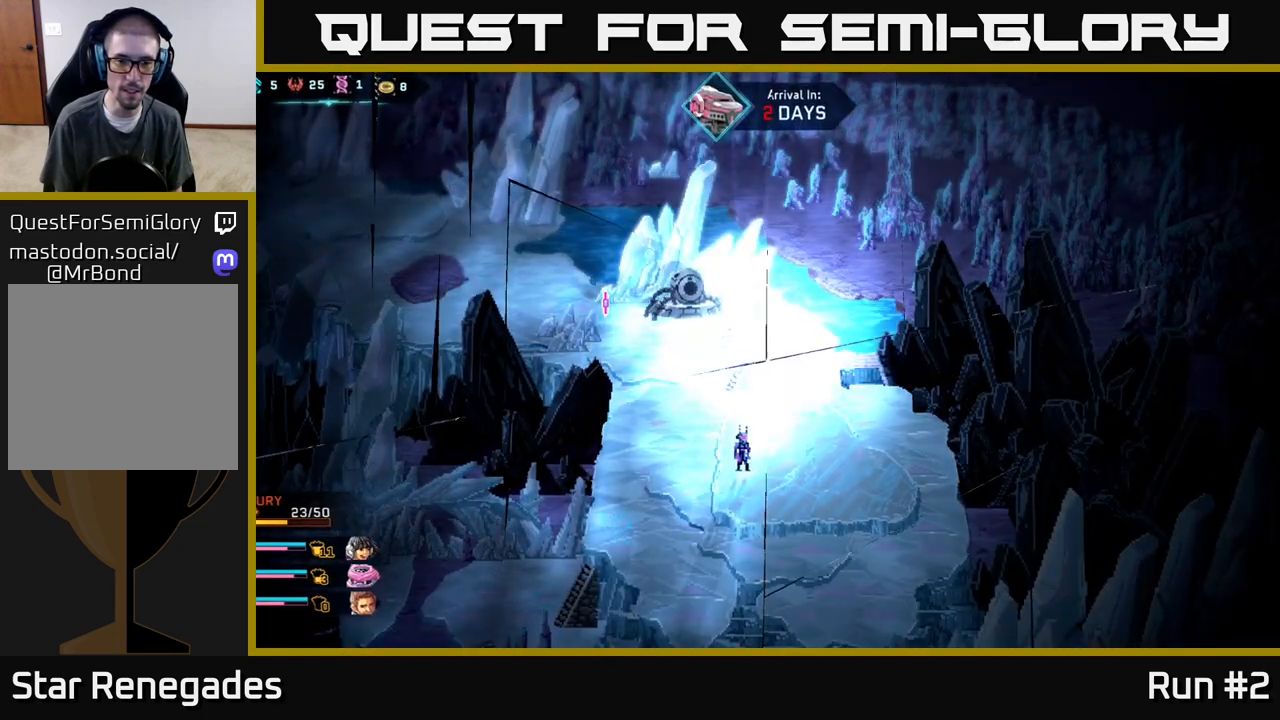
{"buttons": [], "left_stick": "center", "right_stick": "center", "events": [[350, "left_stick", "center"]]}